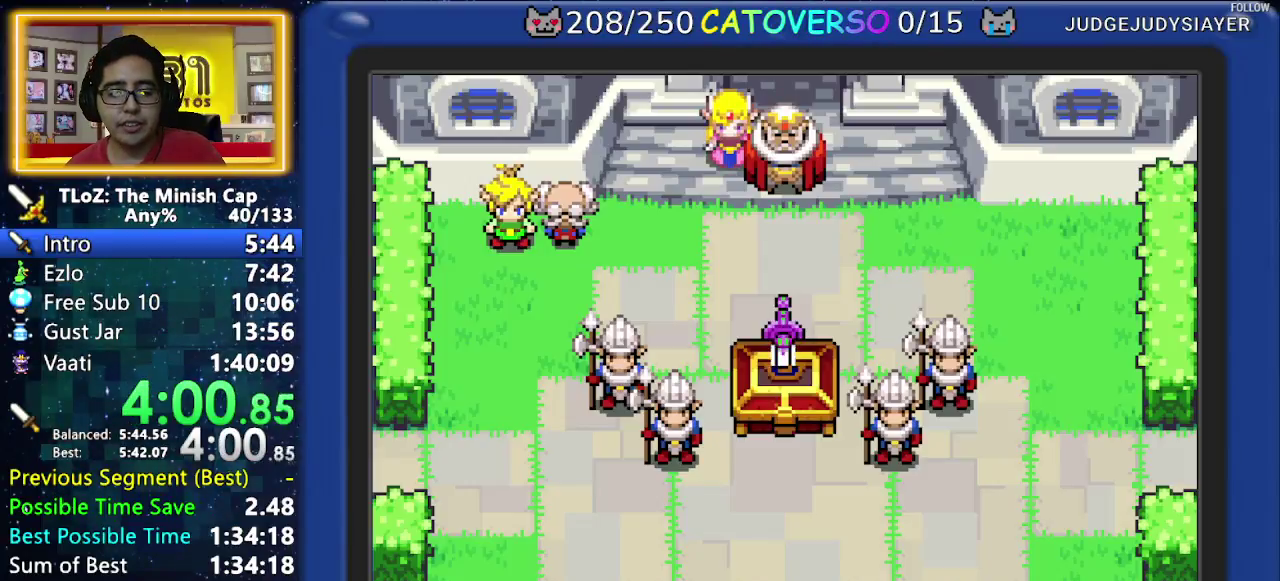
Gameplay with a controller (Nintendo layout); each line is a JSON object with the inputs held at the frame after it. Not read: L3 R3.
{"buttons": ["B", "DPAD_LEFT"]}
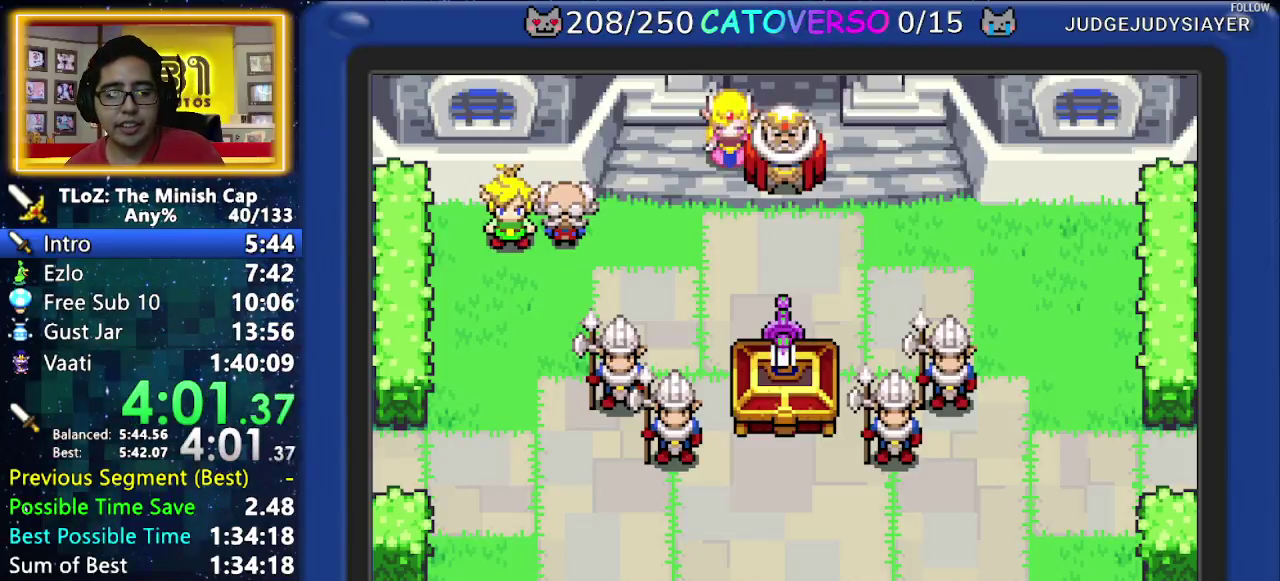
{"buttons": ["B", "DPAD_DOWN", "DPAD_LEFT"]}
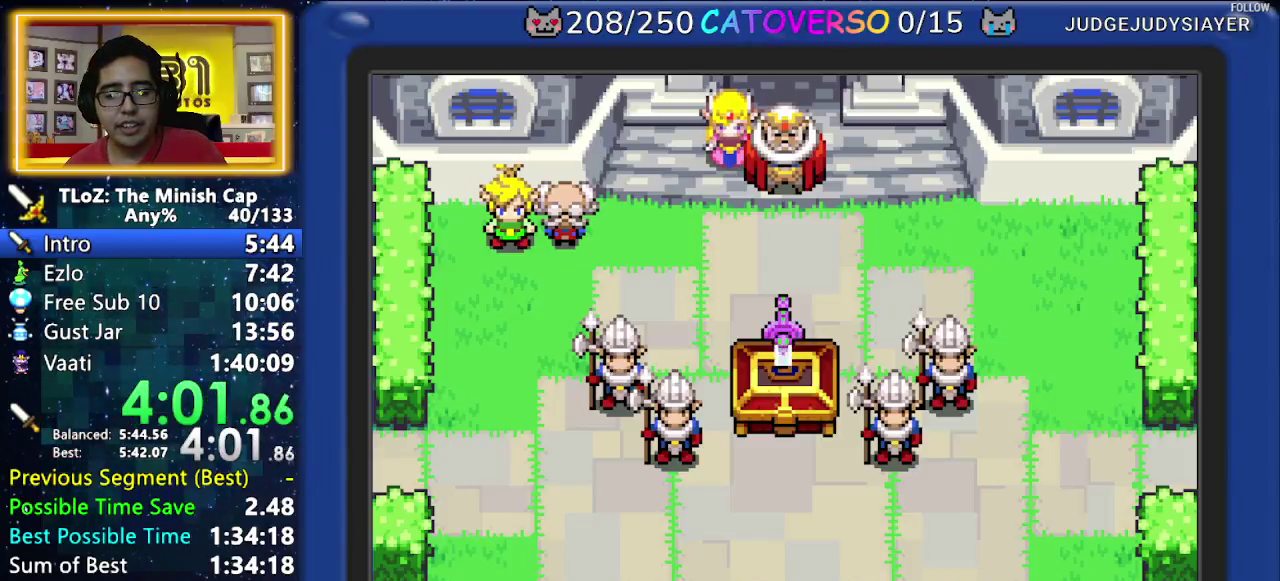
{"buttons": ["B", "DPAD_LEFT"]}
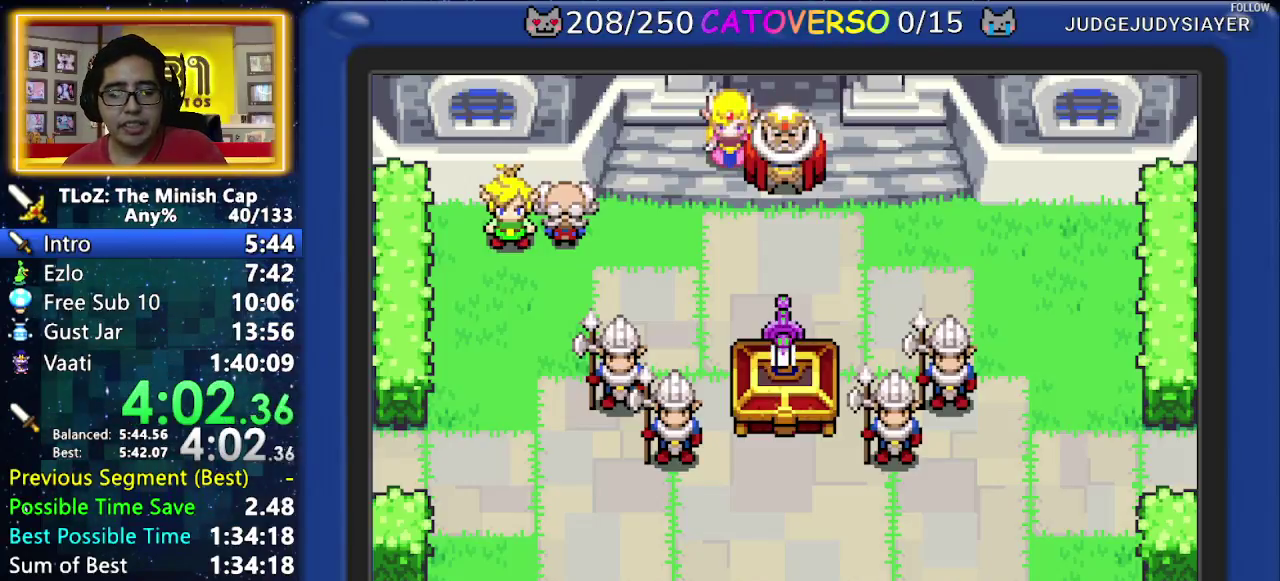
{"buttons": ["B", "DPAD_LEFT"]}
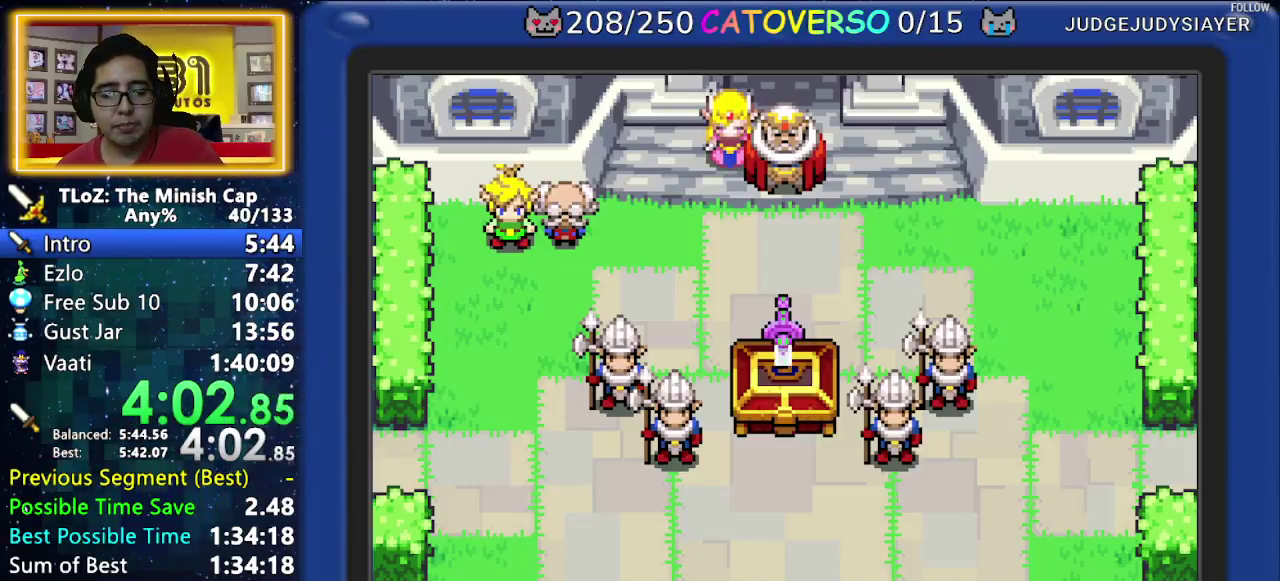
{"buttons": ["B", "DPAD_DOWN", "DPAD_LEFT"]}
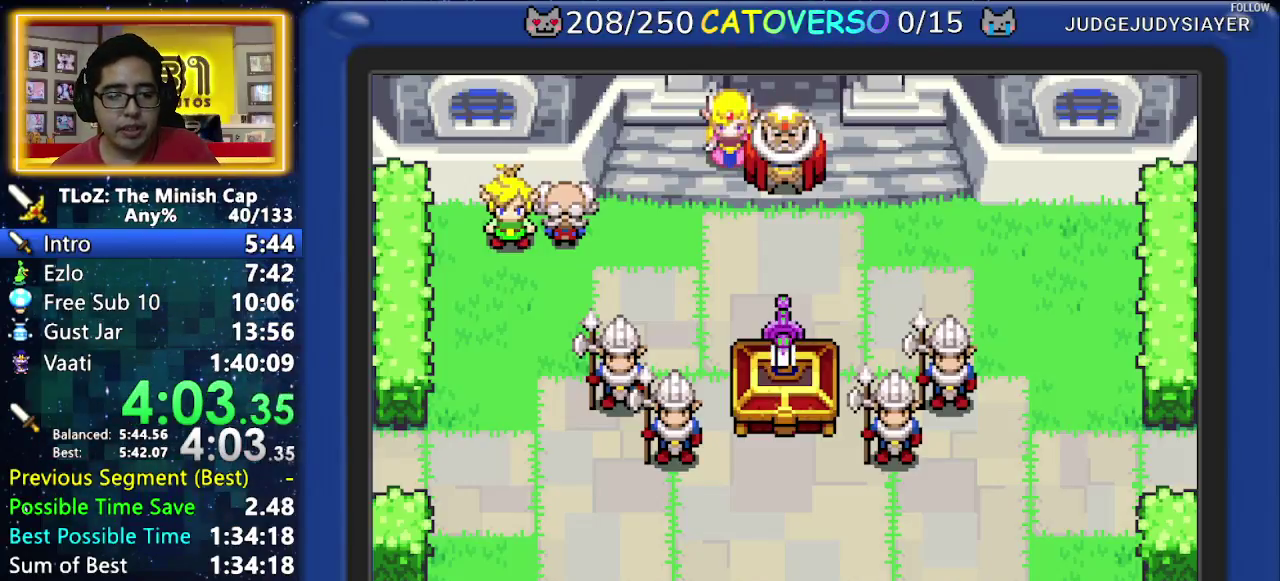
{"buttons": ["B", "DPAD_UP", "DPAD_LEFT"]}
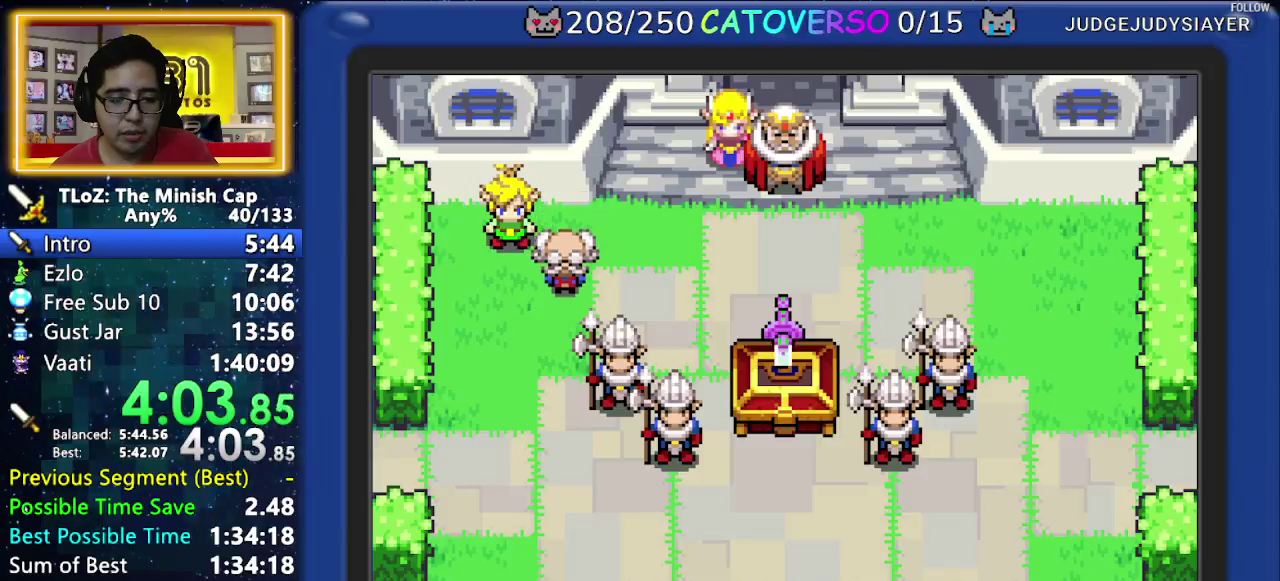
{"buttons": ["B", "DPAD_UP", "DPAD_LEFT"]}
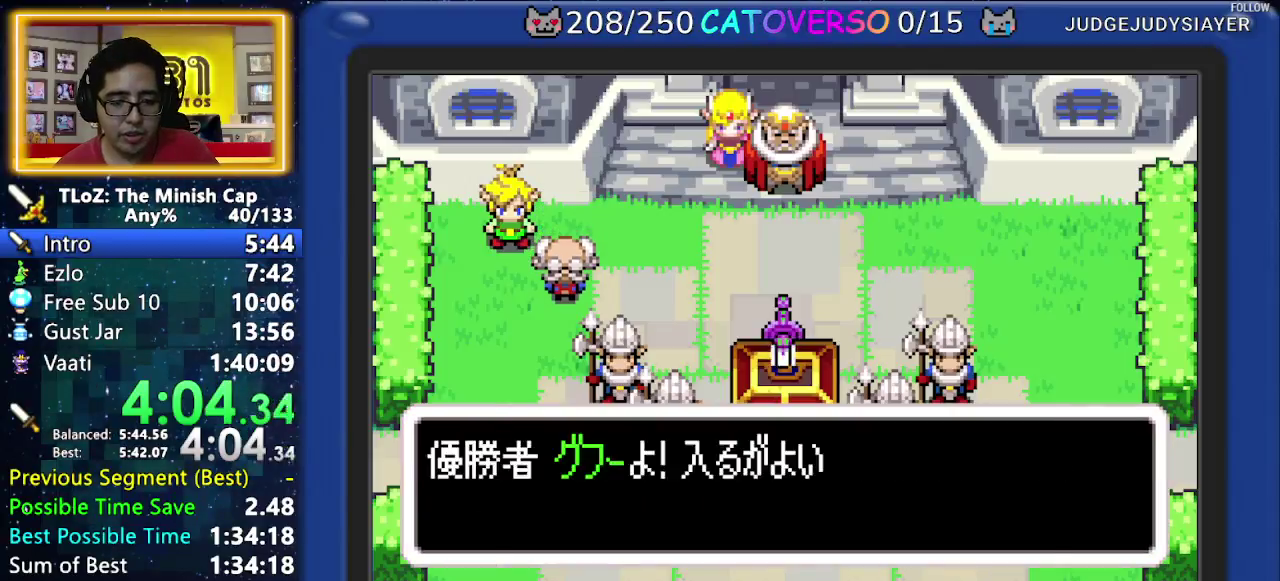
{"buttons": ["B", "DPAD_RIGHT"]}
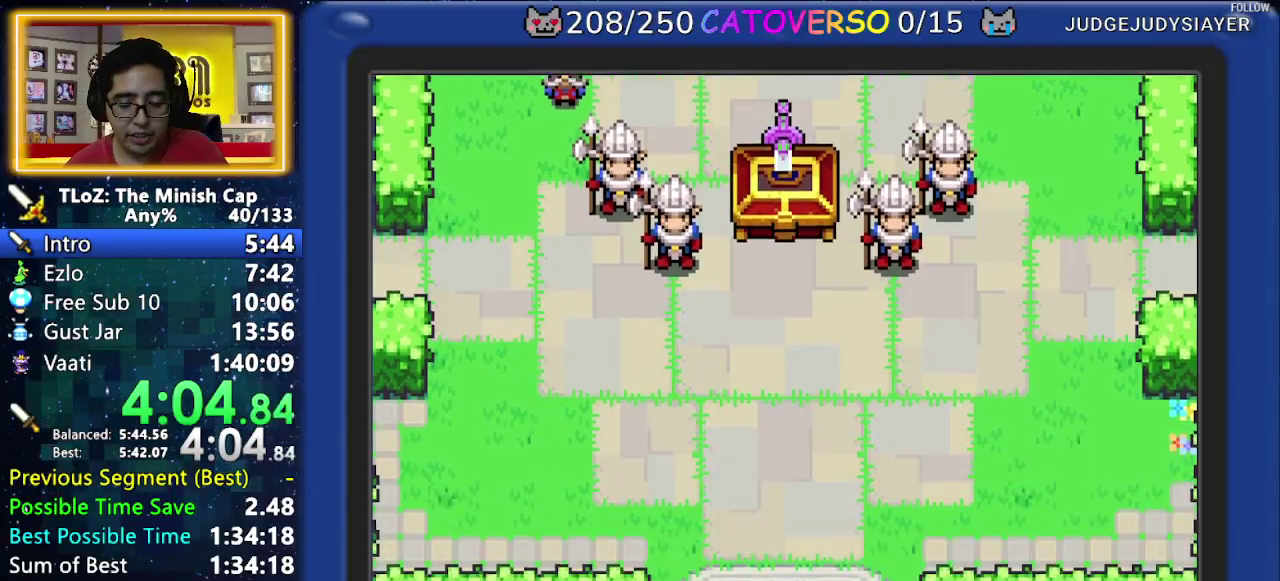
{"buttons": ["B", "DPAD_UP", "DPAD_RIGHT"]}
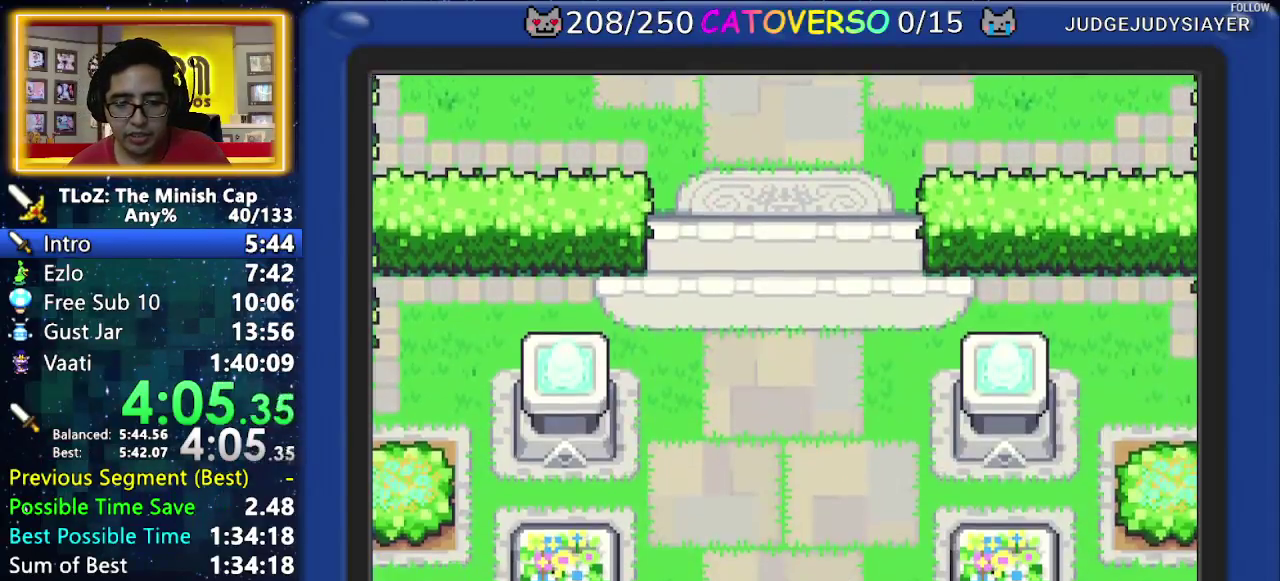
{"buttons": ["B", "DPAD_RIGHT"]}